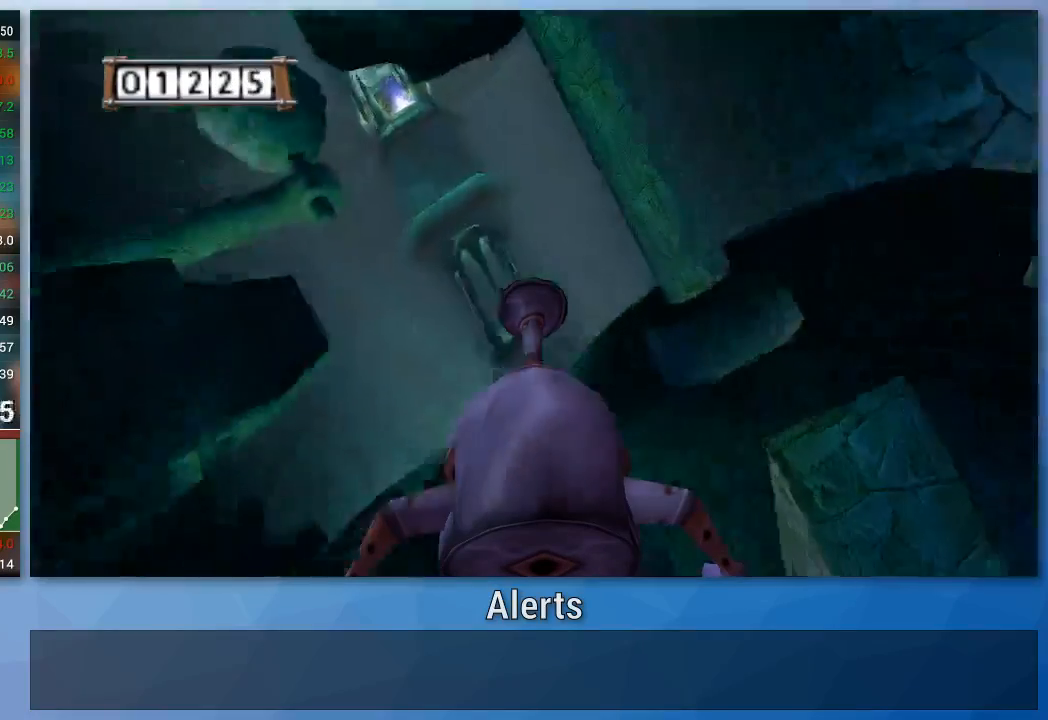
Gameplay with a controller (Nintendo layout); each line is a JSON object with the inputs held at the frame after it. "events" lists button and stick changes between this image and that frame as [ms after this image, input, new state], when the widget could be followed in between. Not read: L3 R3.
{"buttons": [], "left_stick": "up-right", "right_stick": "center", "events": [[367, "left_stick", "up-right"]]}
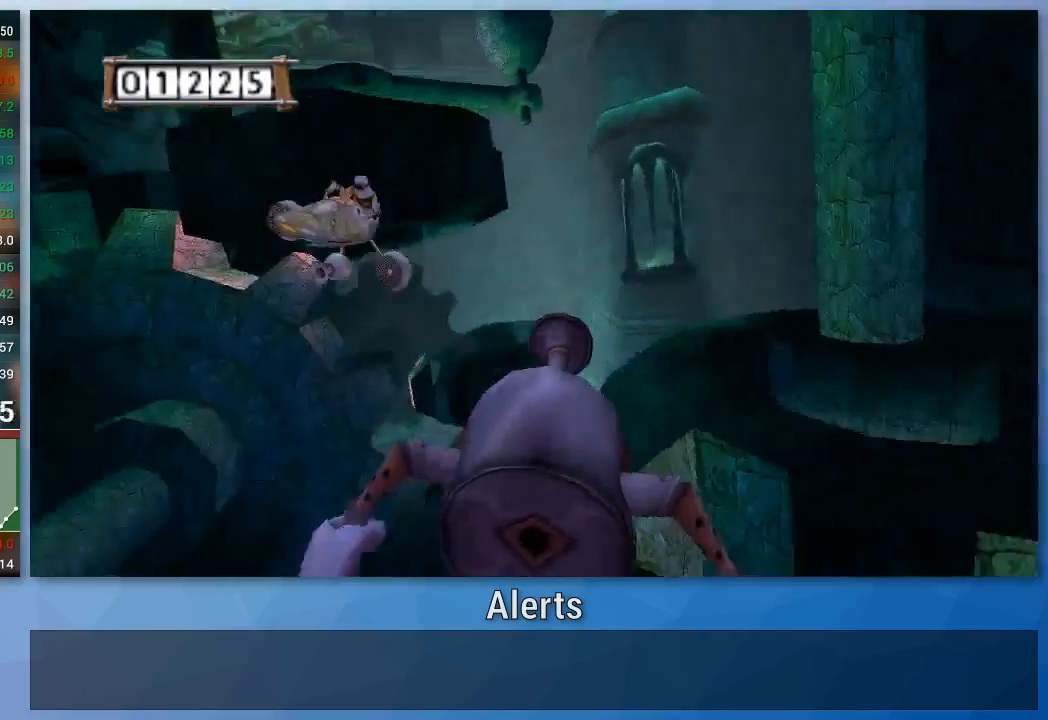
{"buttons": ["A"], "left_stick": "down-left", "right_stick": "center", "events": [[67, "left_stick", "left"], [133, "A", "down"], [167, "left_stick", "down-left"], [233, "A", "up"], [333, "A", "down"]]}
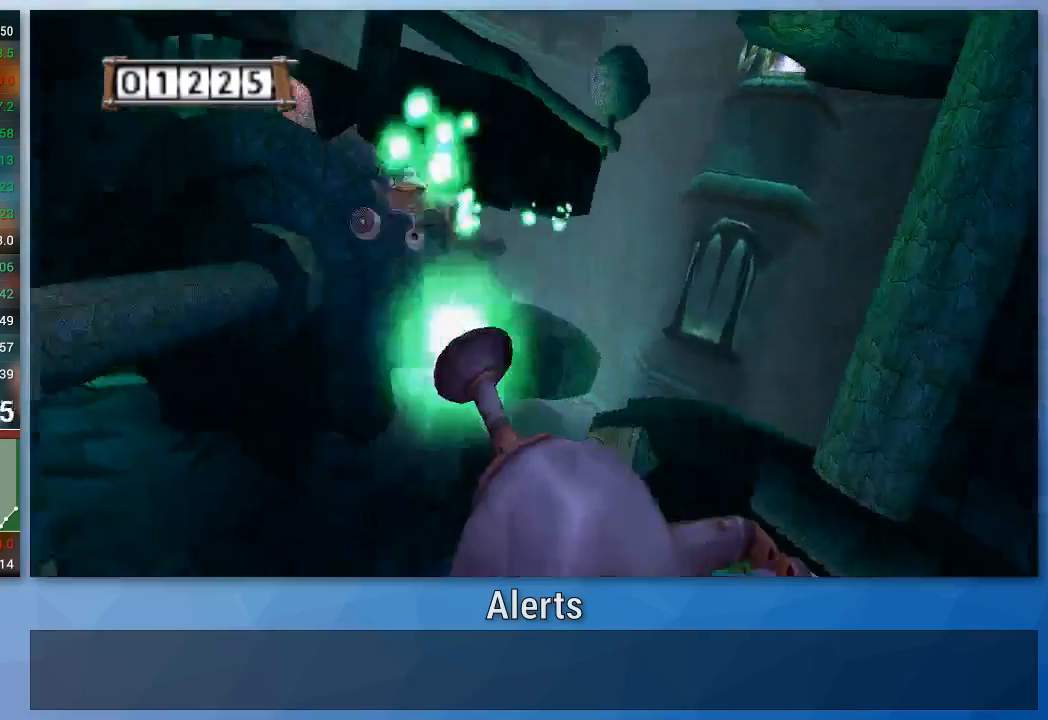
{"buttons": ["A"], "left_stick": "up", "right_stick": "center", "events": [[67, "A", "up"], [67, "left_stick", "up-left"], [133, "A", "down"], [200, "A", "up"], [200, "left_stick", "down-right"], [267, "A", "down"], [367, "A", "up"], [433, "A", "down"], [433, "left_stick", "down-left"], [500, "left_stick", "up"]]}
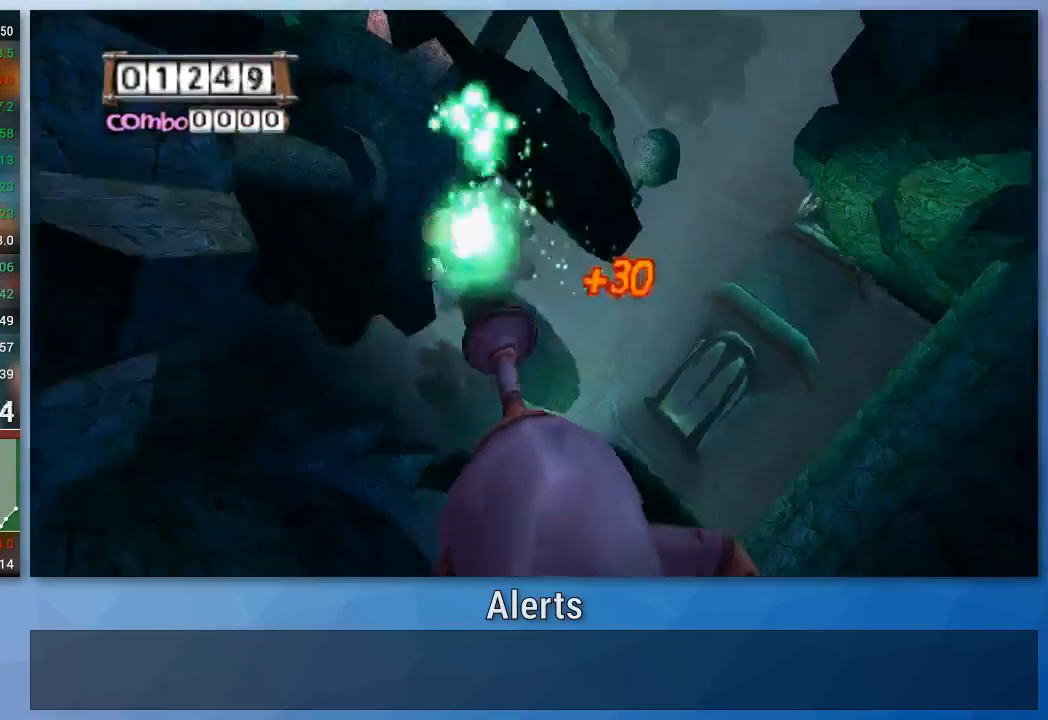
{"buttons": [], "left_stick": "center", "right_stick": "center", "events": [[33, "A", "up"], [67, "left_stick", "up-right"], [100, "A", "down"], [167, "A", "up"], [233, "left_stick", "down-right"], [300, "left_stick", "center"]]}
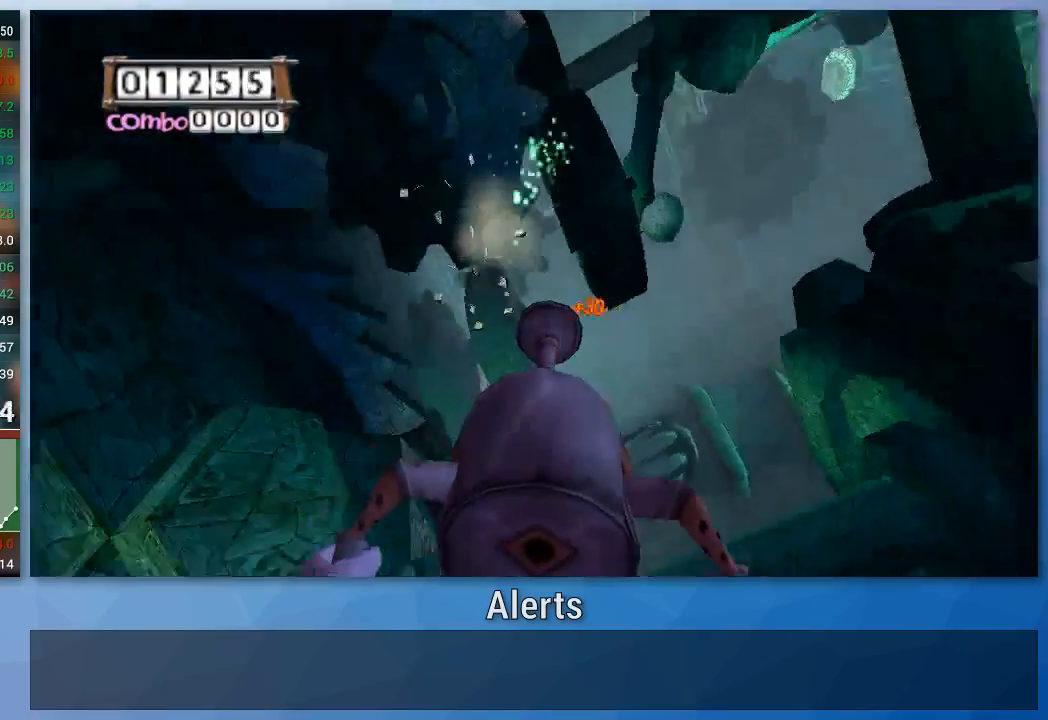
{"buttons": [], "left_stick": "center", "right_stick": "center", "events": []}
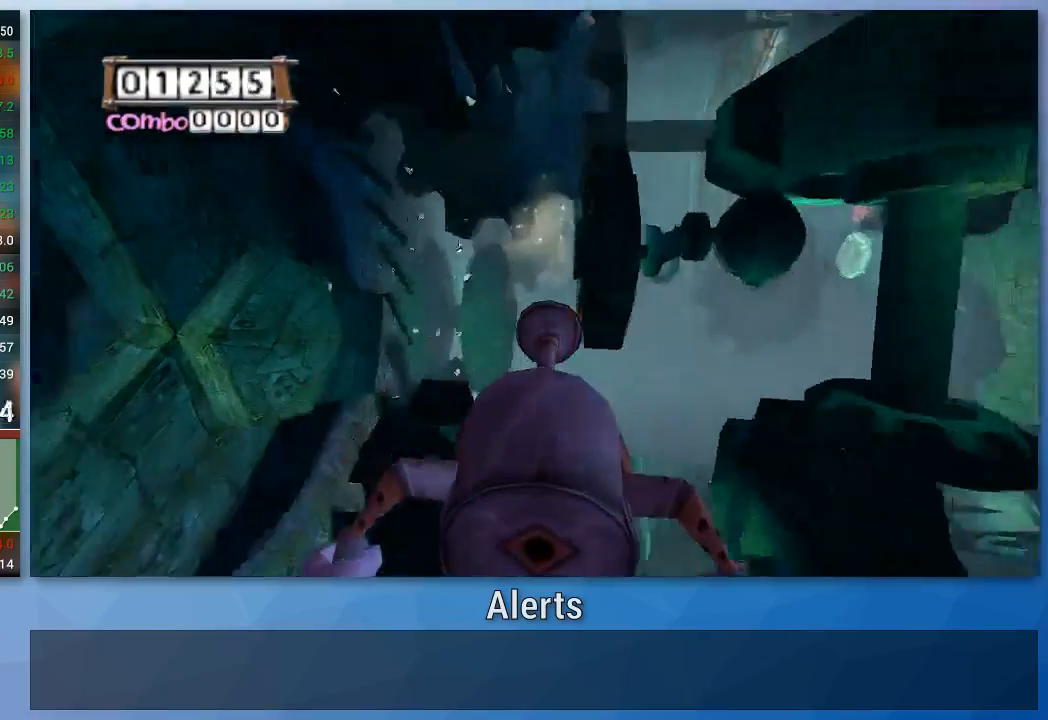
{"buttons": [], "left_stick": "center", "right_stick": "center", "events": []}
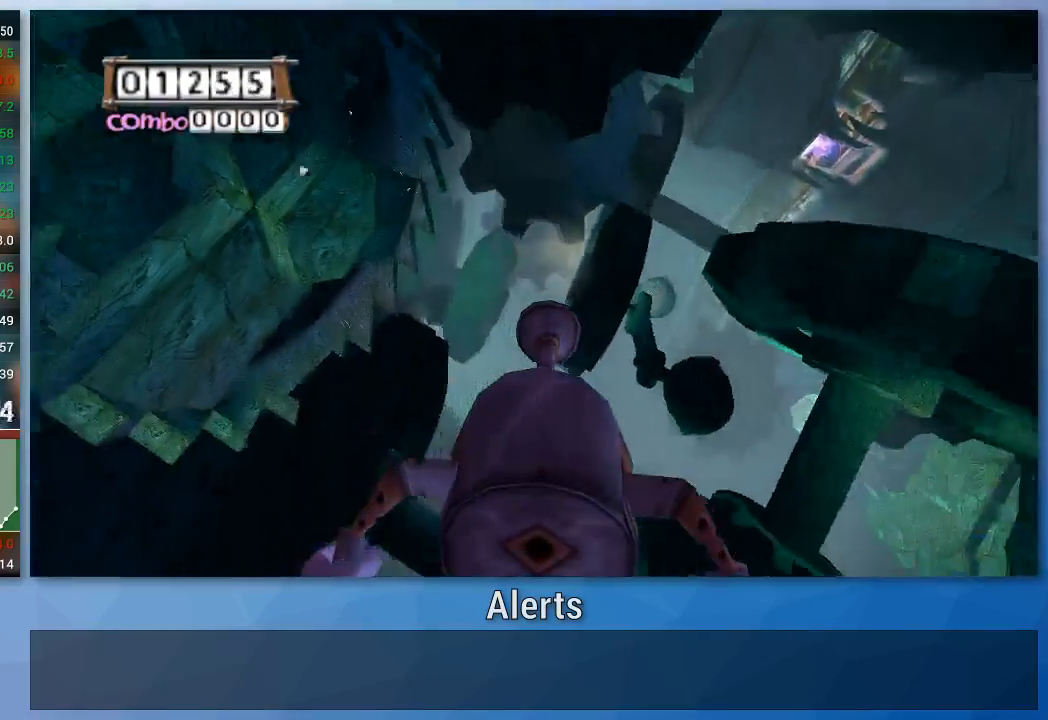
{"buttons": [], "left_stick": "center", "right_stick": "center", "events": []}
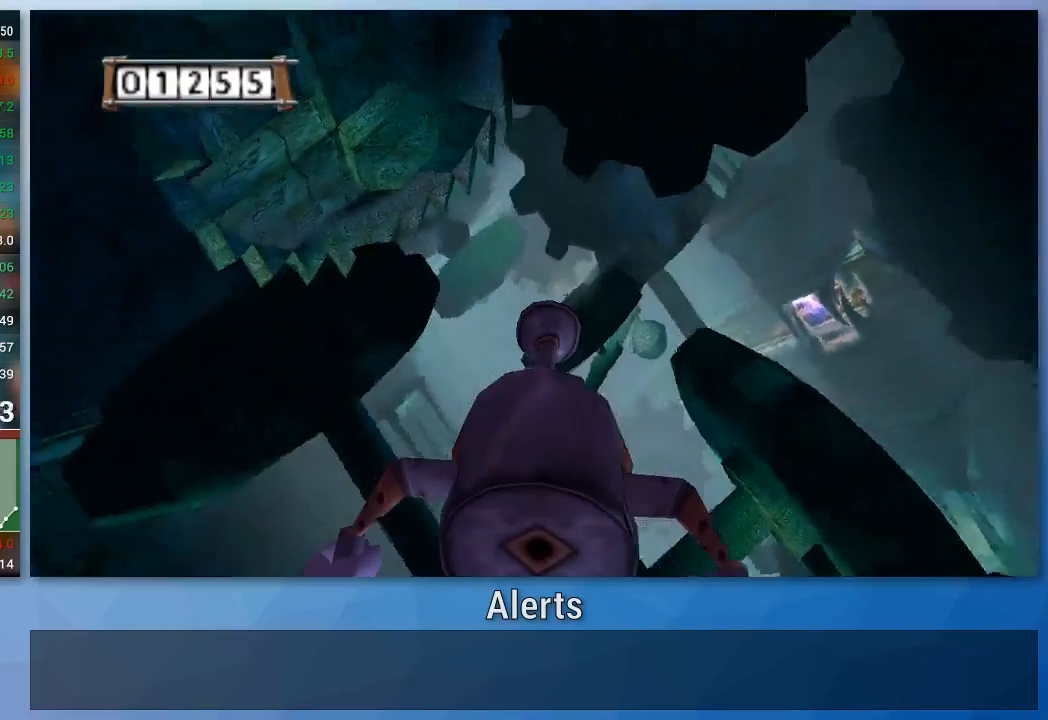
{"buttons": [], "left_stick": "center", "right_stick": "center", "events": []}
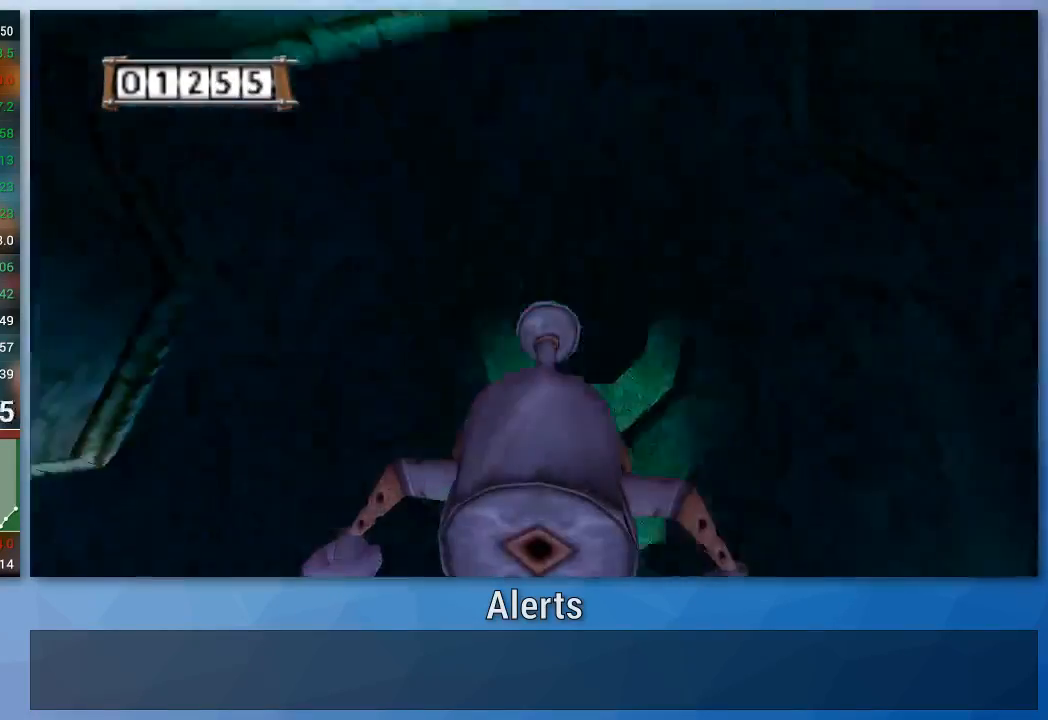
{"buttons": ["A"], "left_stick": "down", "right_stick": "center", "events": [[433, "left_stick", "down"], [467, "A", "down"]]}
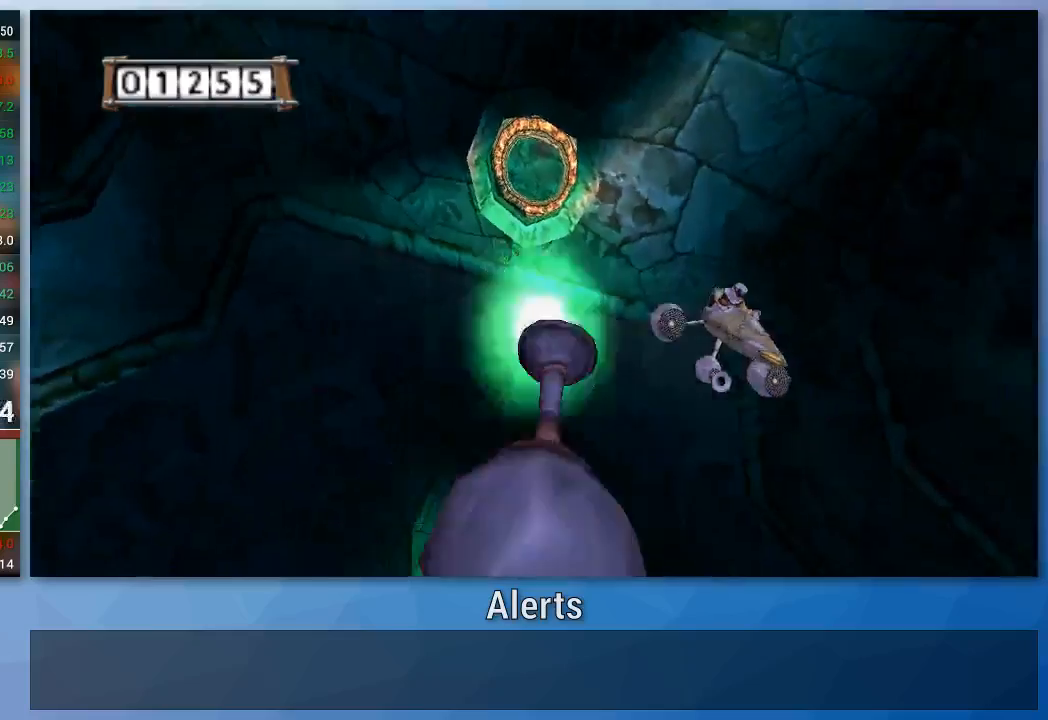
{"buttons": [], "left_stick": "down-right", "right_stick": "center", "events": [[33, "A", "up"], [100, "left_stick", "right"], [133, "A", "down"], [200, "A", "up"], [267, "A", "down"], [367, "A", "up"], [500, "left_stick", "down-right"]]}
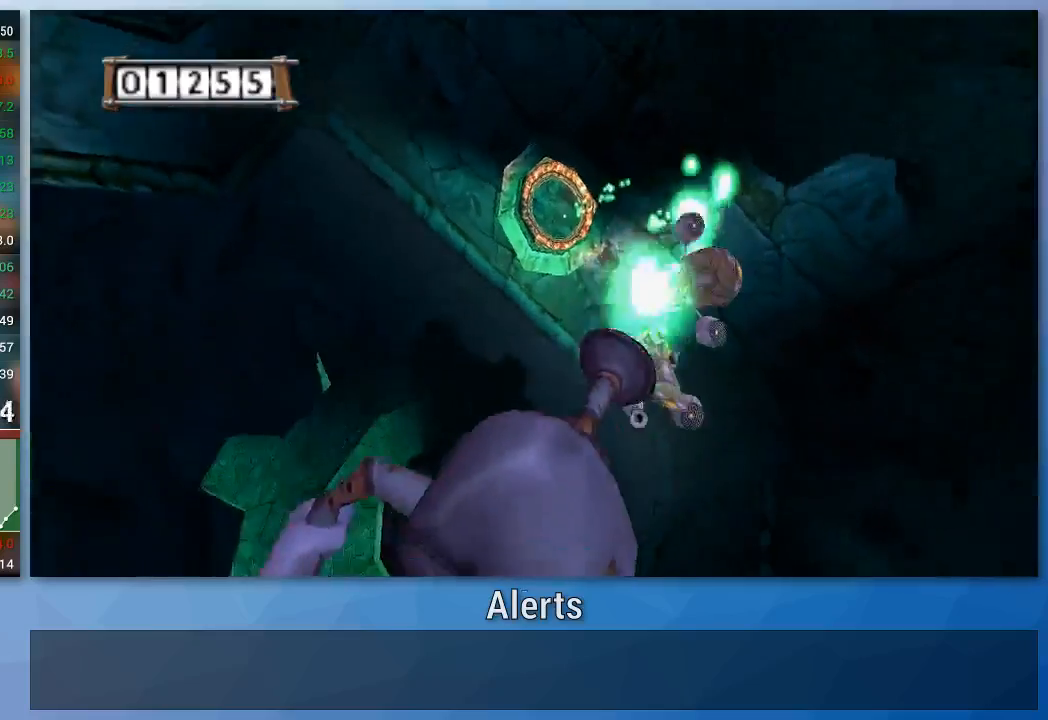
{"buttons": ["A"], "left_stick": "up-right", "right_stick": "center", "events": [[67, "A", "down"], [233, "left_stick", "up-right"], [300, "A", "up"], [367, "A", "down"], [433, "A", "up"], [500, "A", "down"]]}
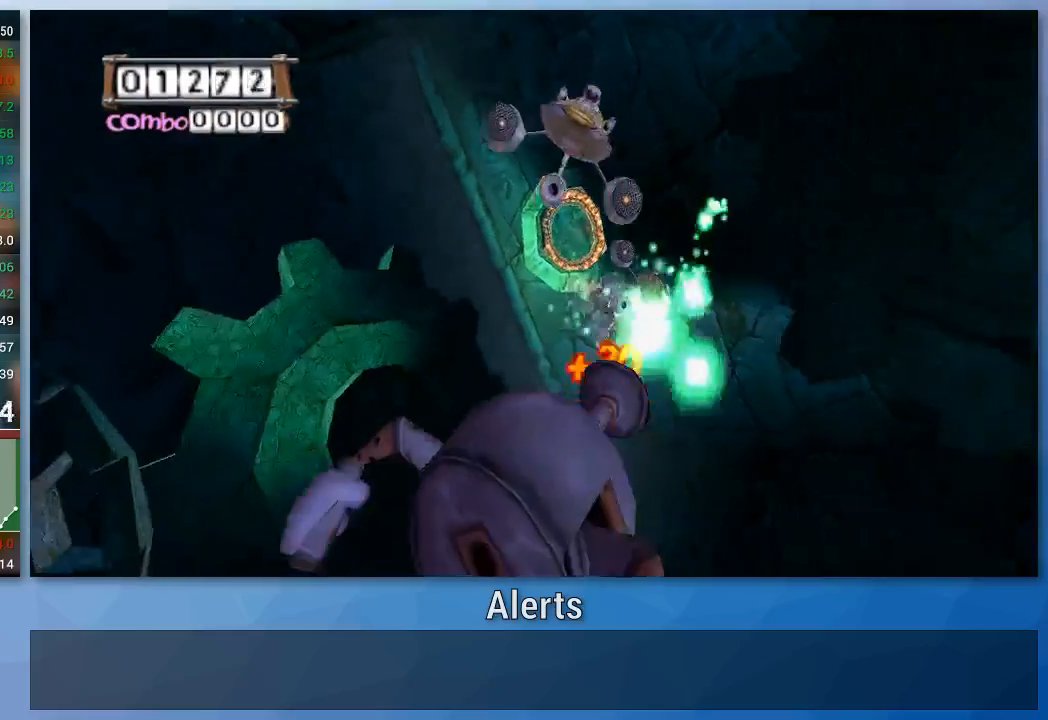
{"buttons": ["A"], "left_stick": "down-left", "right_stick": "center", "events": [[67, "A", "up"], [67, "left_stick", "down-right"], [133, "A", "down"], [167, "left_stick", "down-left"], [200, "A", "up"], [267, "A", "down"]]}
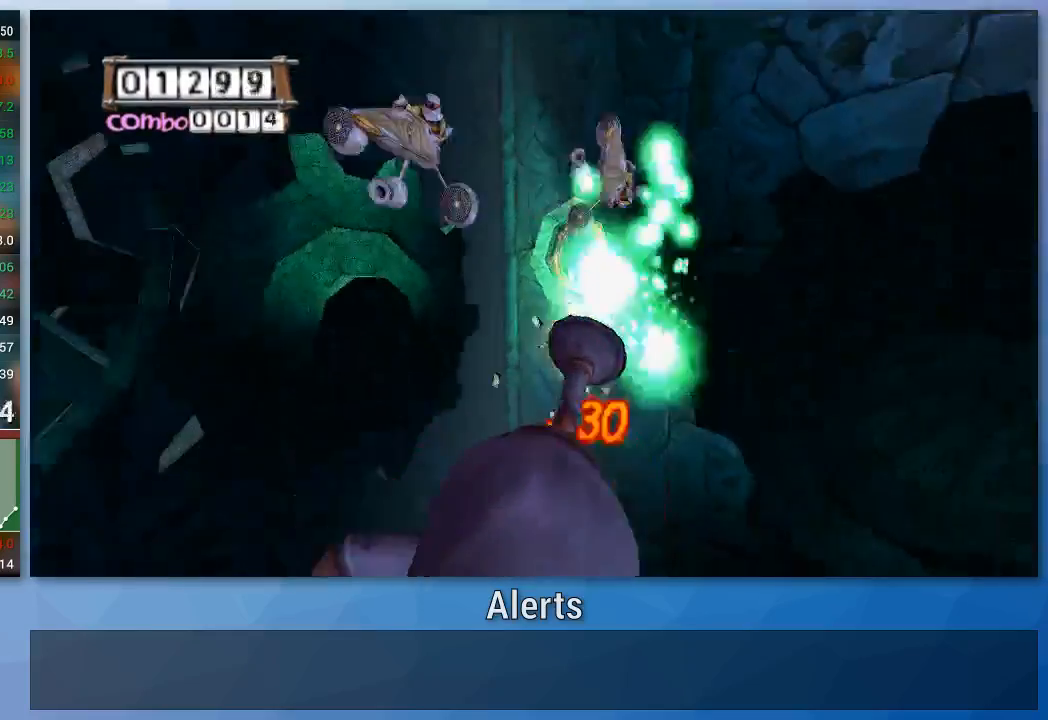
{"buttons": ["A"], "left_stick": "down", "right_stick": "center", "events": [[100, "left_stick", "left"], [400, "A", "up"], [467, "A", "down"], [467, "left_stick", "down"]]}
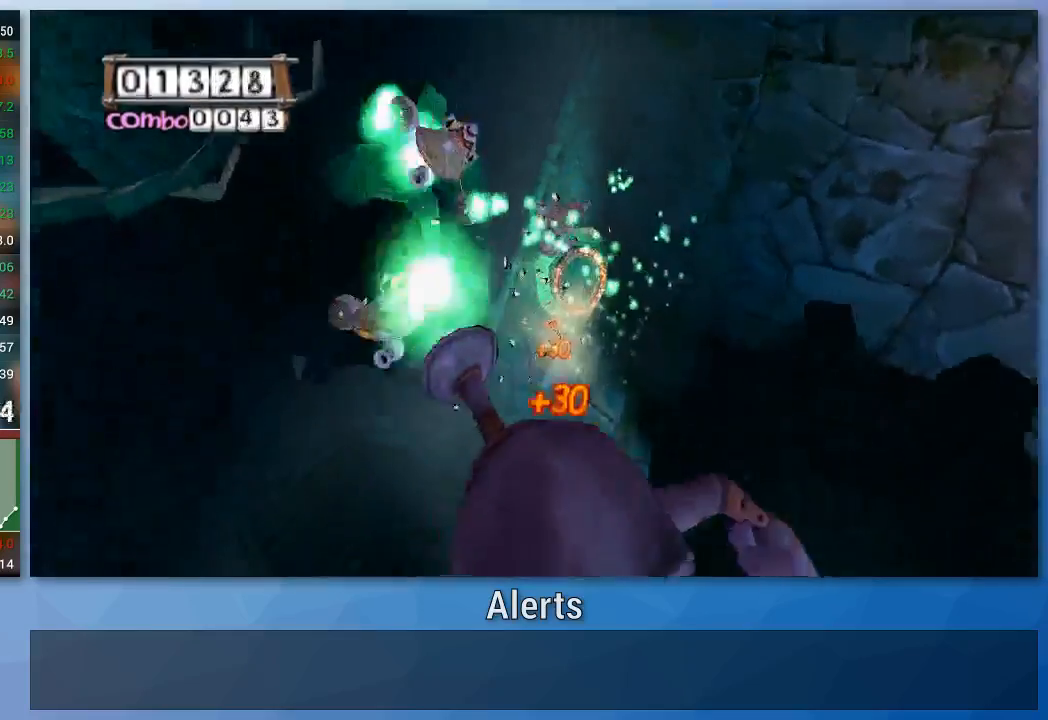
{"buttons": ["A"], "left_stick": "left", "right_stick": "center", "events": [[67, "left_stick", "right"], [133, "A", "up"], [200, "A", "down"], [267, "A", "up"], [367, "A", "down"], [367, "left_stick", "up"], [433, "A", "up"], [433, "left_stick", "left"], [500, "A", "down"]]}
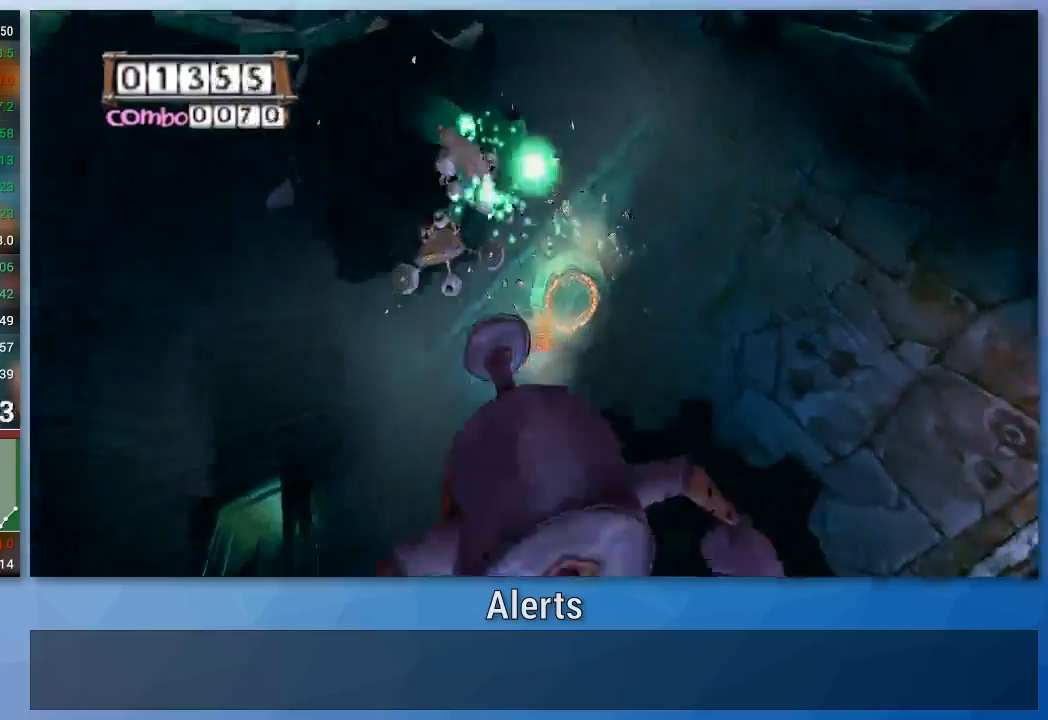
{"buttons": ["A"], "left_stick": "up-right", "right_stick": "center", "events": [[100, "A", "up"], [167, "A", "down"], [233, "left_stick", "down"], [467, "left_stick", "up-right"]]}
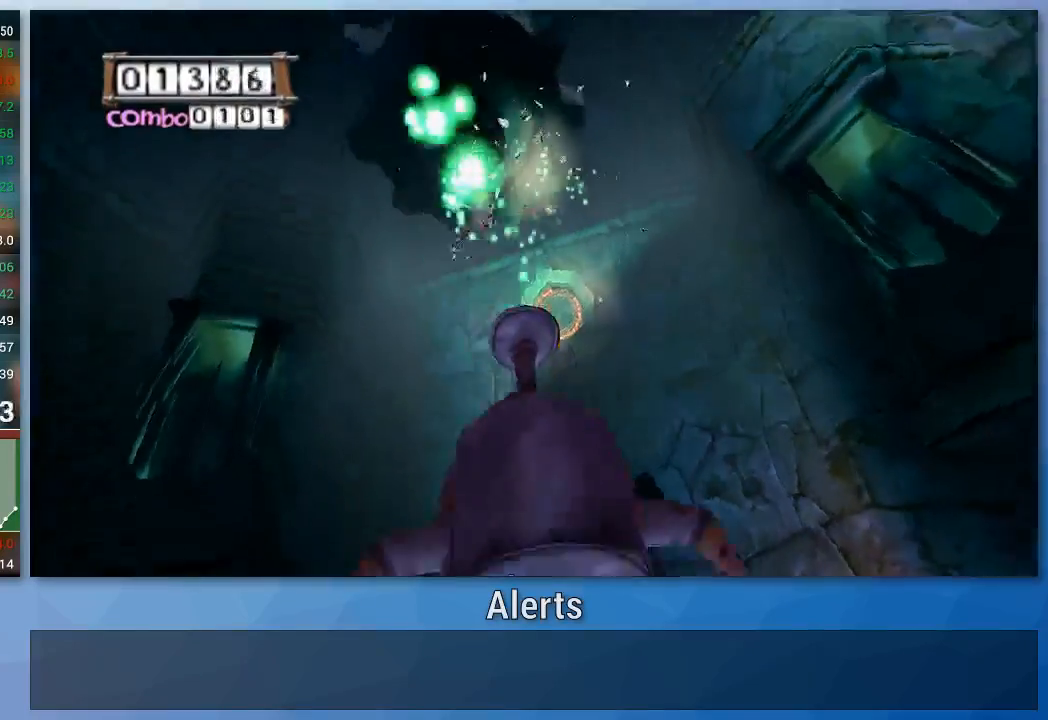
{"buttons": [], "left_stick": "center", "right_stick": "center", "events": [[100, "A", "up"], [167, "A", "down"], [167, "left_stick", "up-left"], [233, "A", "up"], [233, "left_stick", "center"]]}
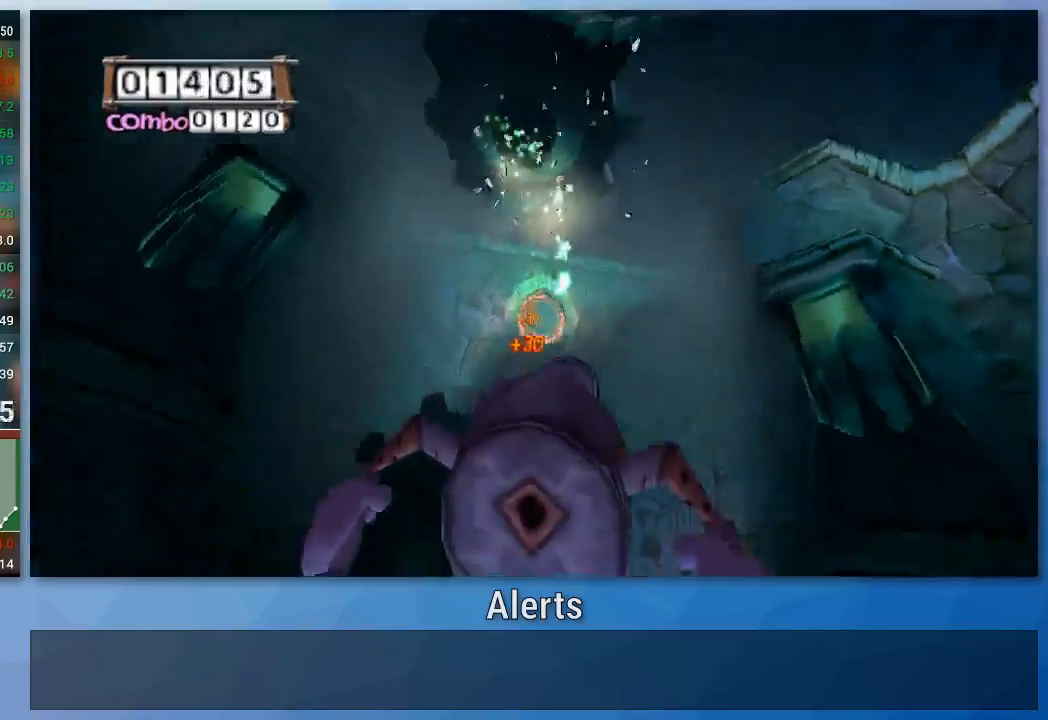
{"buttons": [], "left_stick": "center", "right_stick": "center", "events": [[67, "A", "down"], [233, "A", "up"], [300, "A", "down"], [367, "A", "up"], [433, "A", "down"], [500, "A", "up"]]}
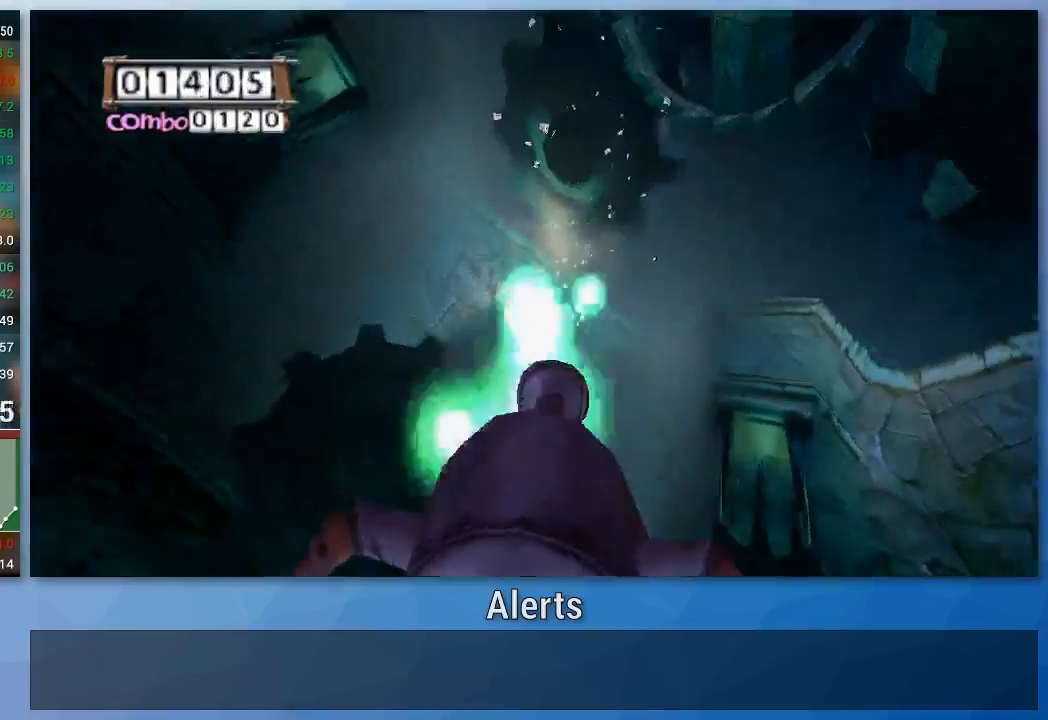
{"buttons": ["A"], "left_stick": "center", "right_stick": "center", "events": [[67, "A", "down"], [233, "A", "up"], [300, "A", "down"], [367, "A", "up"], [433, "A", "down"]]}
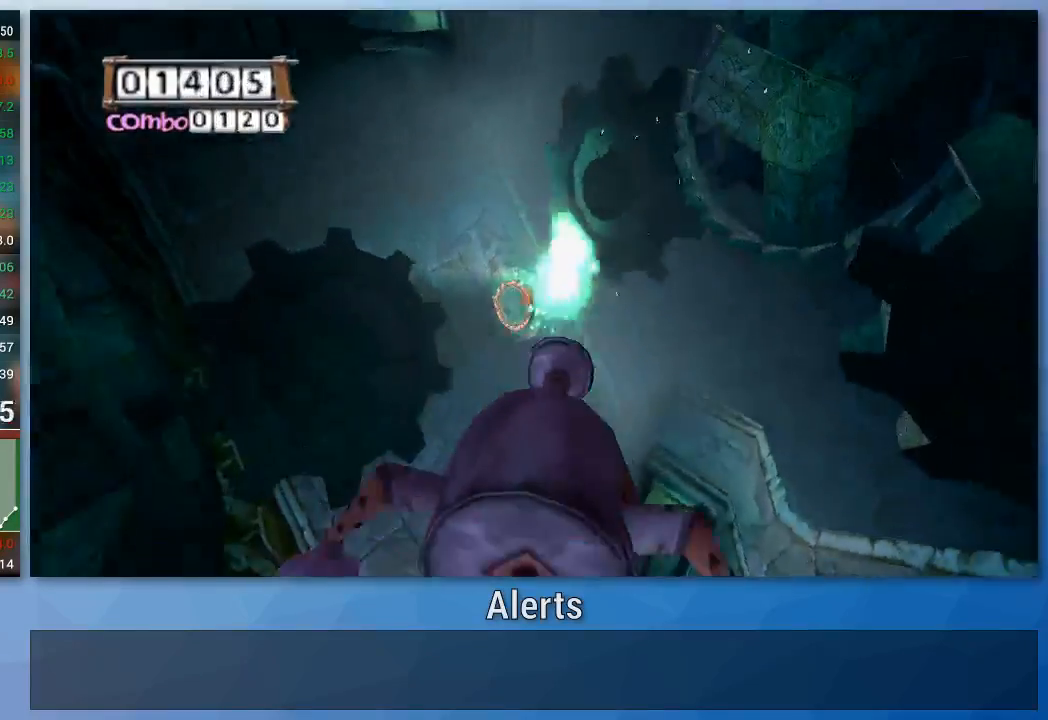
{"buttons": [], "left_stick": "center", "right_stick": "center", "events": [[100, "A", "up"], [167, "A", "down"], [233, "A", "up"], [300, "A", "down"], [367, "A", "up"], [433, "A", "down"], [500, "A", "up"]]}
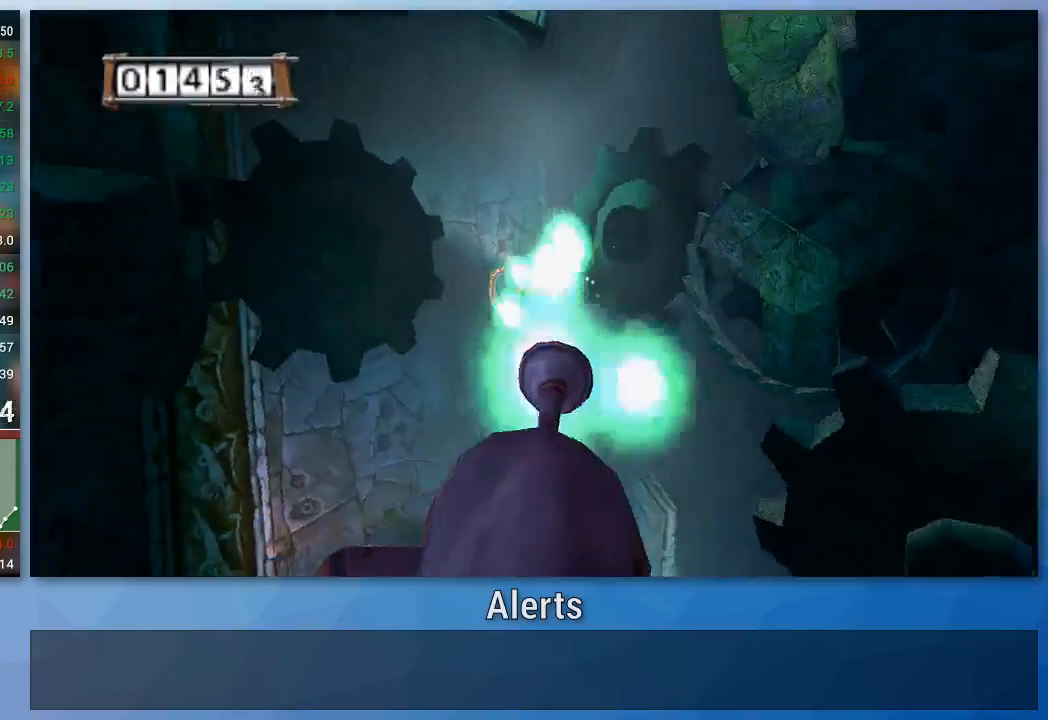
{"buttons": ["A"], "left_stick": "center", "right_stick": "center", "events": [[67, "A", "down"], [133, "A", "up"], [200, "A", "down"], [267, "A", "up"], [333, "A", "down"], [400, "A", "up"], [467, "A", "down"]]}
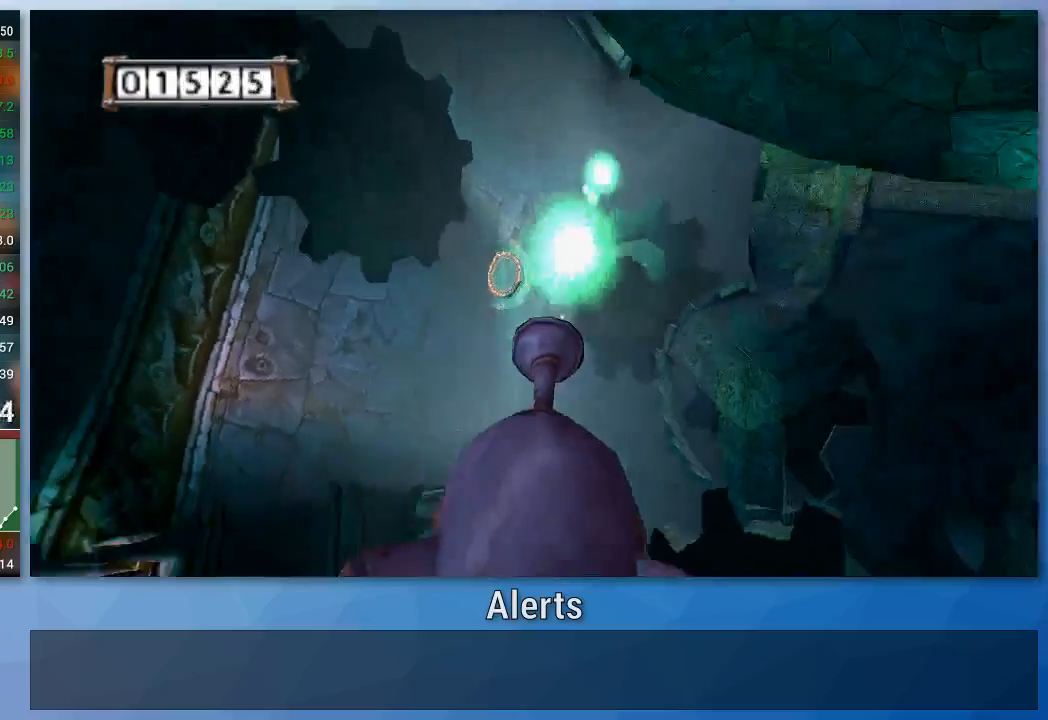
{"buttons": ["A"], "left_stick": "center", "right_stick": "center", "events": [[33, "A", "up"], [100, "A", "down"], [267, "A", "up"], [367, "A", "down"], [433, "A", "up"], [500, "A", "down"]]}
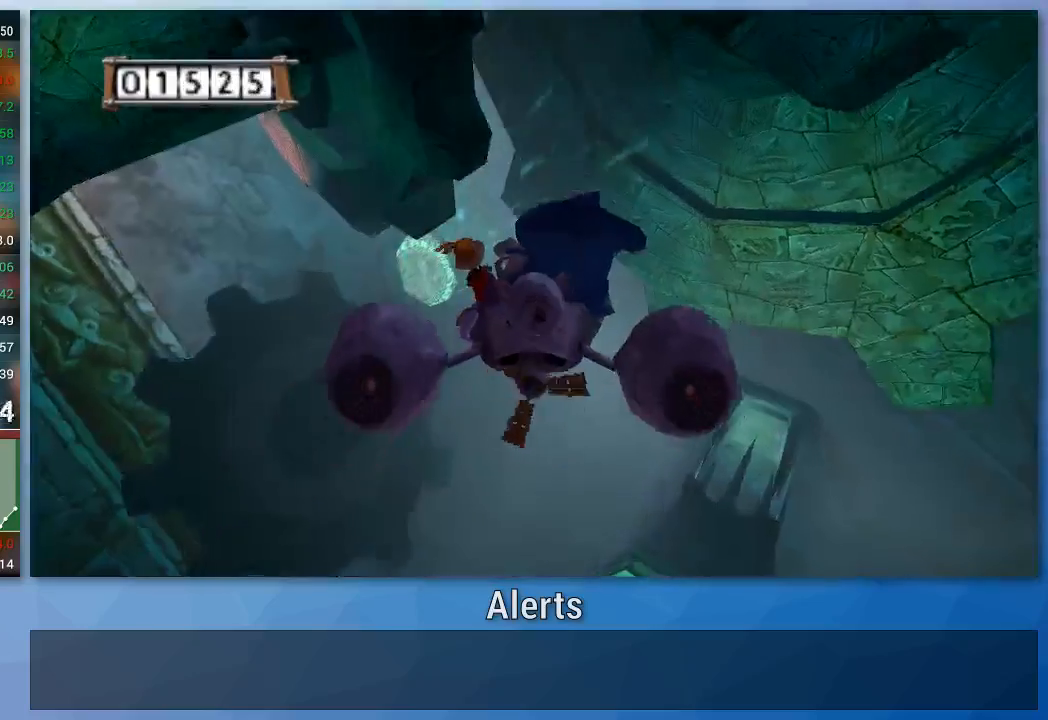
{"buttons": ["A"], "left_stick": "left", "right_stick": "center", "events": [[400, "left_stick", "left"]]}
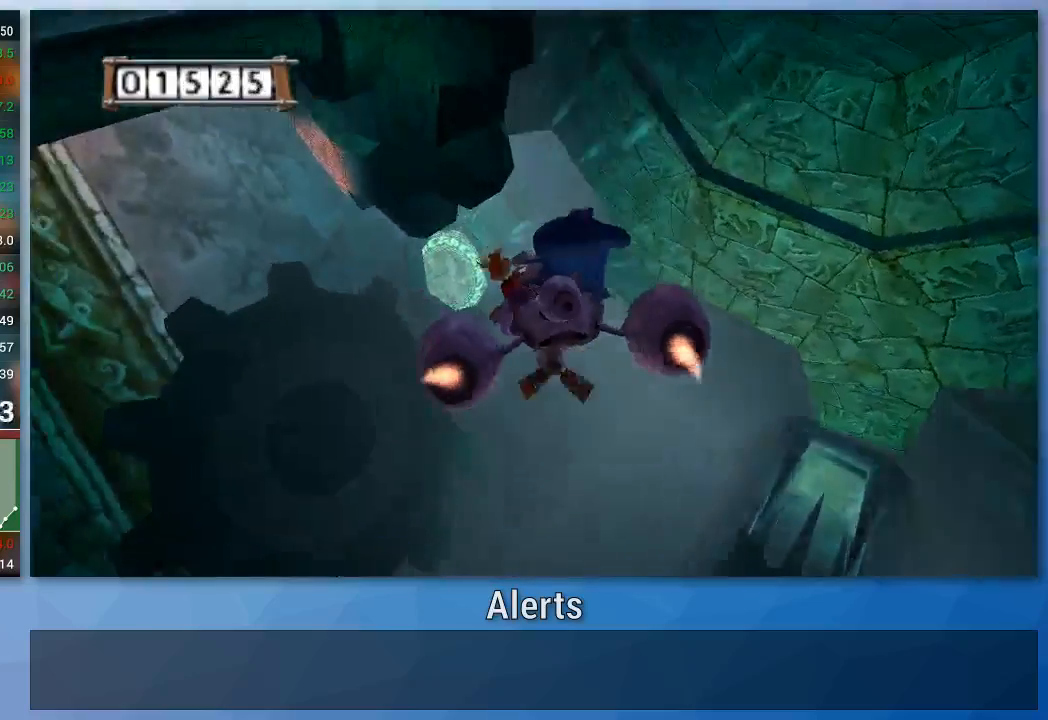
{"buttons": ["A"], "left_stick": "down", "right_stick": "center", "events": [[100, "left_stick", "center"], [467, "left_stick", "down"]]}
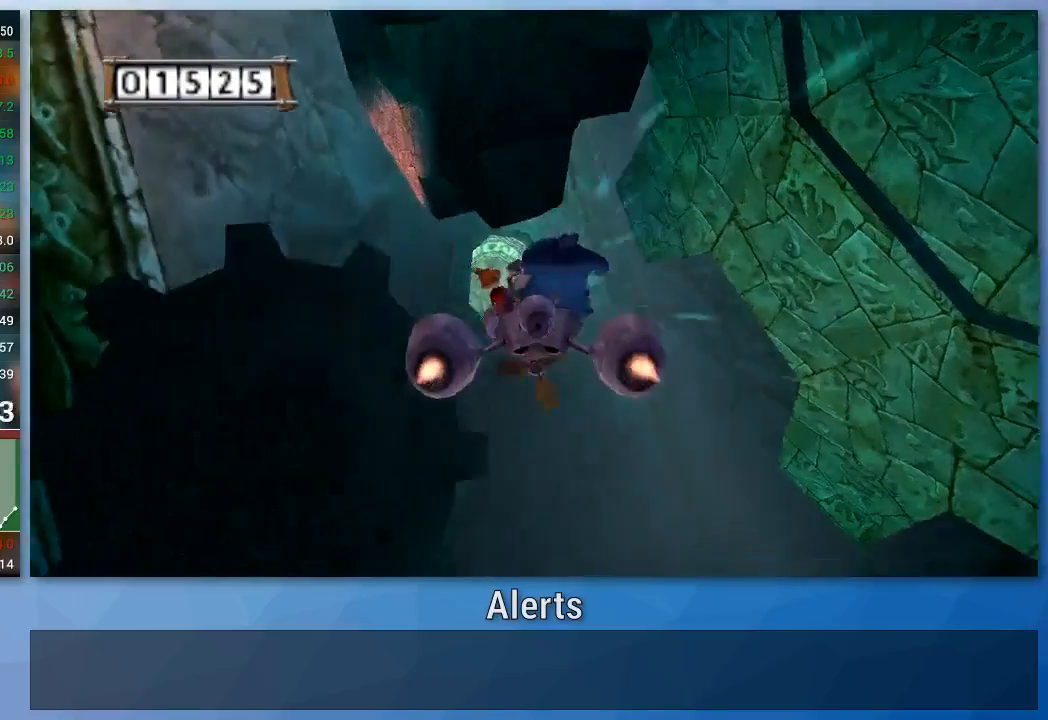
{"buttons": ["A"], "left_stick": "center", "right_stick": "center", "events": [[67, "left_stick", "center"]]}
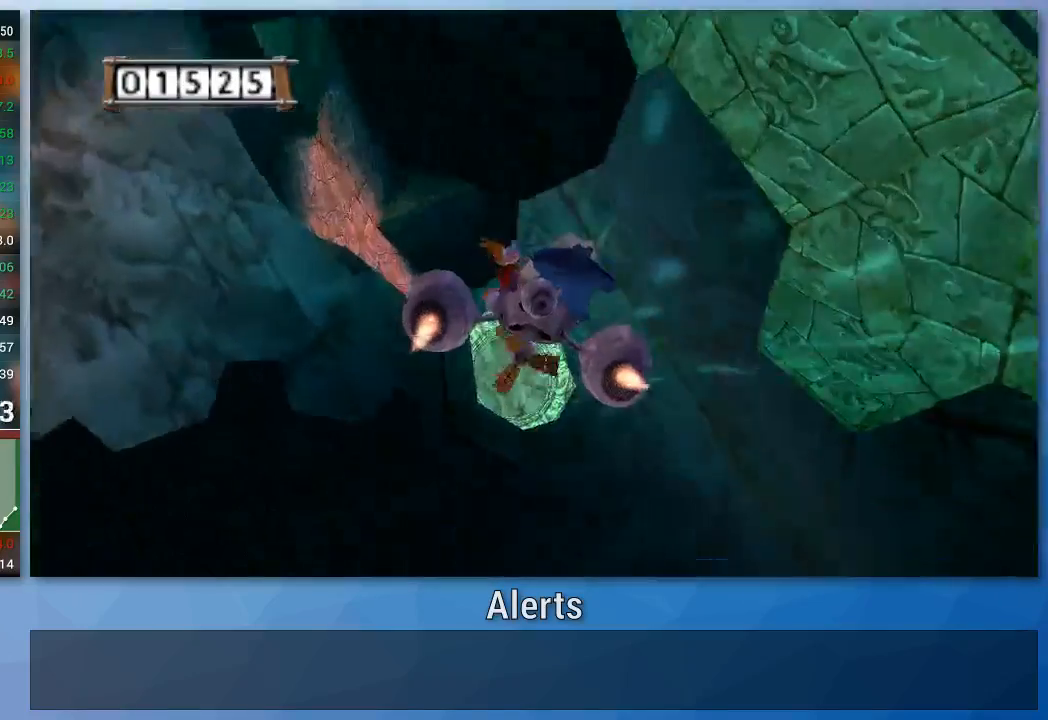
{"buttons": ["A"], "left_stick": "center", "right_stick": "center", "events": [[167, "left_stick", "up-right"], [367, "left_stick", "center"]]}
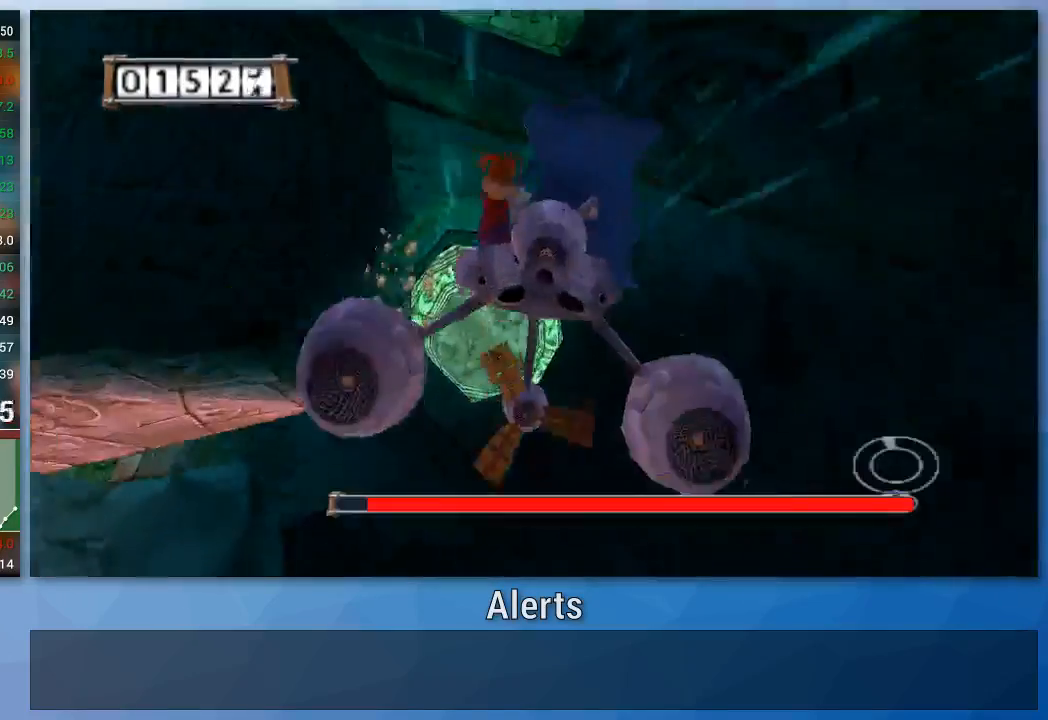
{"buttons": ["A"], "left_stick": "center", "right_stick": "center", "events": [[100, "left_stick", "left"], [233, "left_stick", "center"]]}
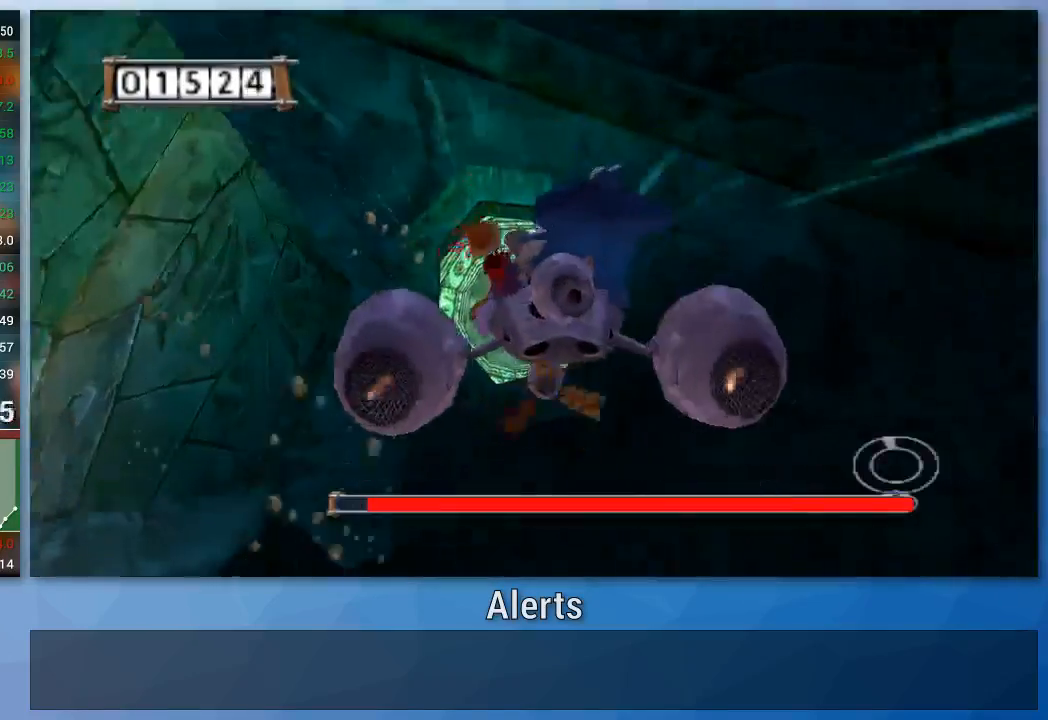
{"buttons": ["A"], "left_stick": "center", "right_stick": "center", "events": [[333, "left_stick", "left"], [433, "left_stick", "center"]]}
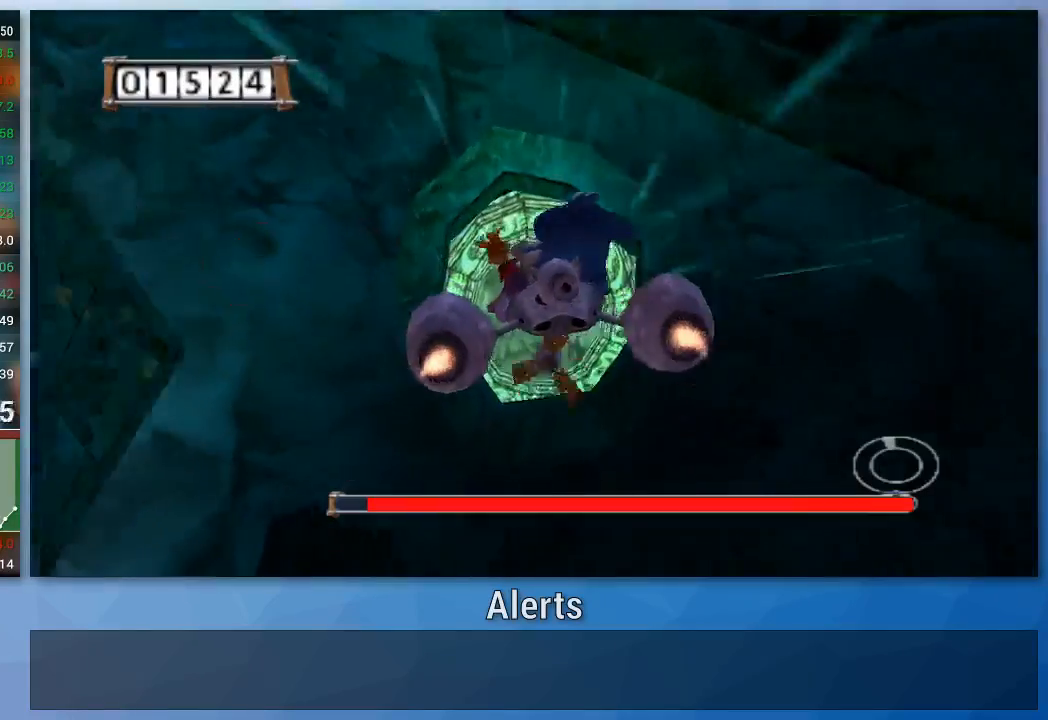
{"buttons": ["A"], "left_stick": "center", "right_stick": "center", "events": [[367, "left_stick", "up"], [467, "left_stick", "center"]]}